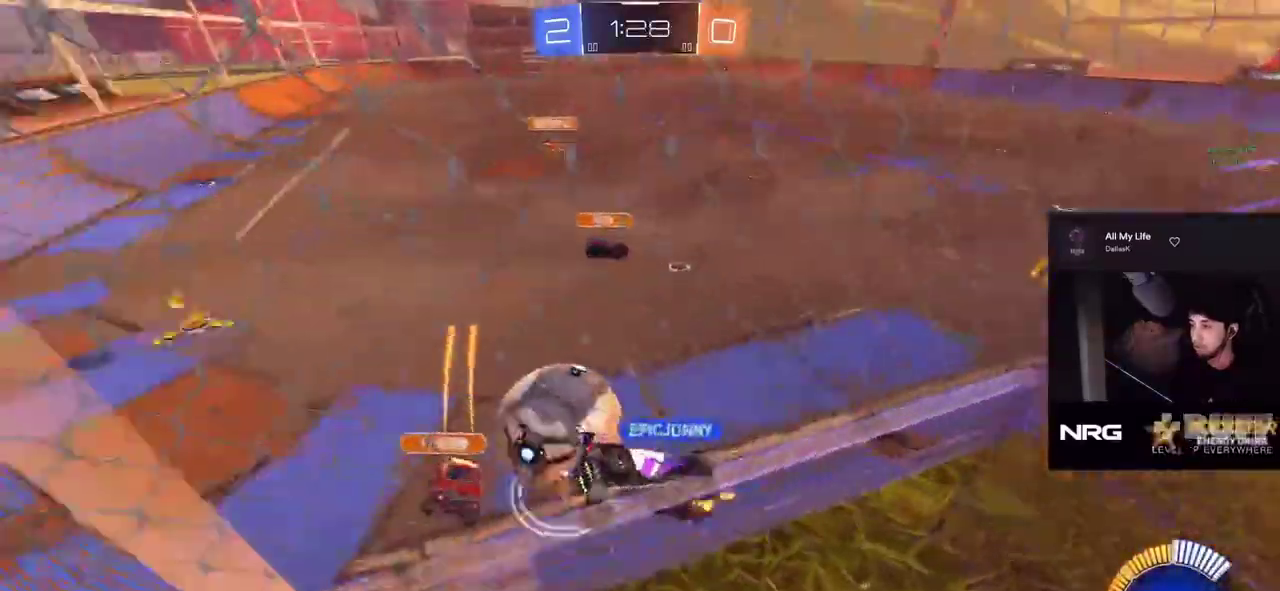
Gameplay with a controller (PlayStation layout); each line is a JSON object with the inputs held at the frame after it. "events" lists button and stick changes between this image and that frame as [ms after this image, input, new state], when the widget could be followed in between. Not read: L1 L3 R1 R3 SELECT START TOUCHPAD right_stick.
{"buttons": ["CIRCLE", "R2"], "left_stick": "left", "events": [[450, "CIRCLE", "down"]]}
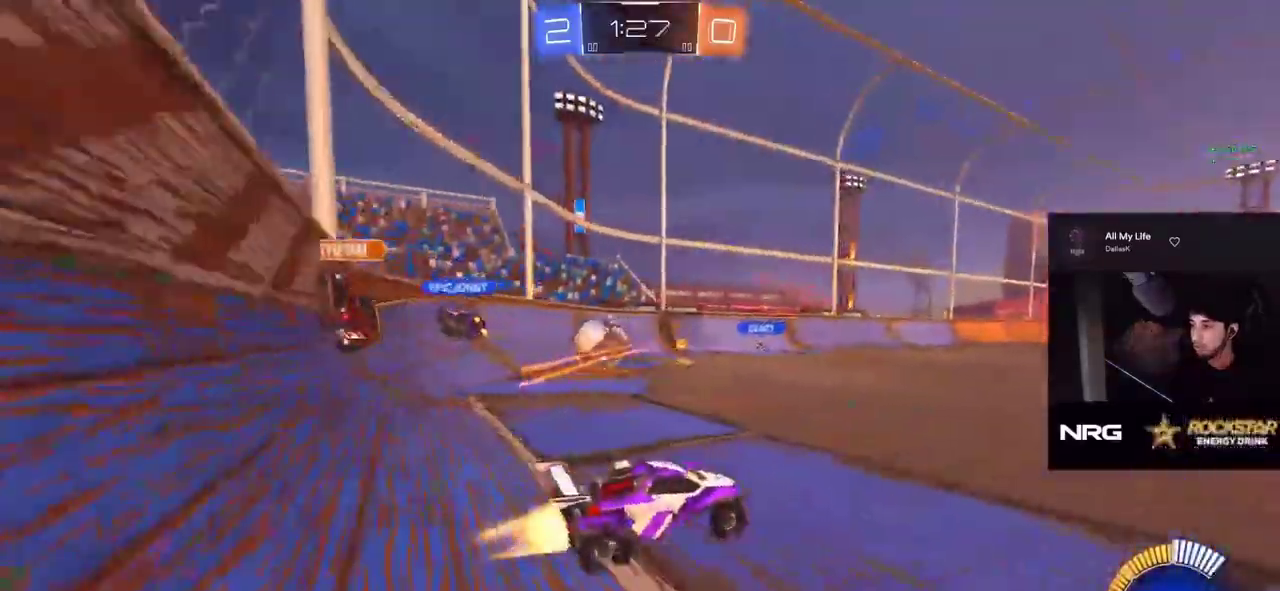
{"buttons": ["R2"], "left_stick": "center", "events": [[17, "left_stick", "center"], [183, "CIRCLE", "up"], [250, "left_stick", "right"], [417, "left_stick", "center"]]}
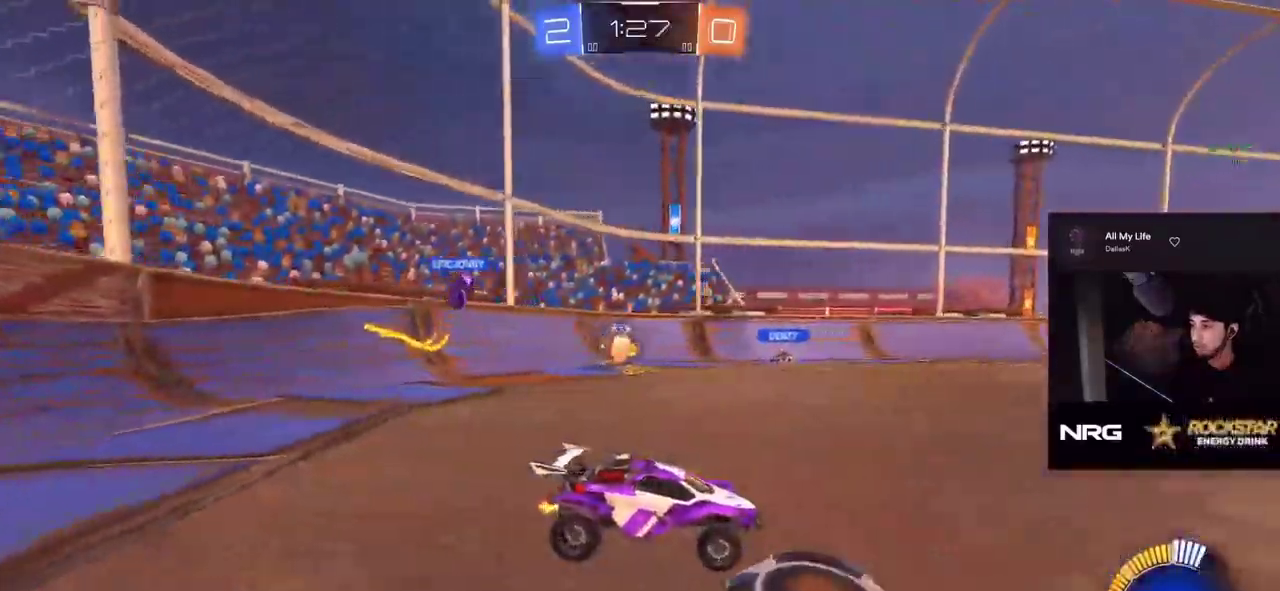
{"buttons": ["R2"], "left_stick": "right", "events": [[167, "left_stick", "left"], [317, "left_stick", "center"], [400, "left_stick", "right"]]}
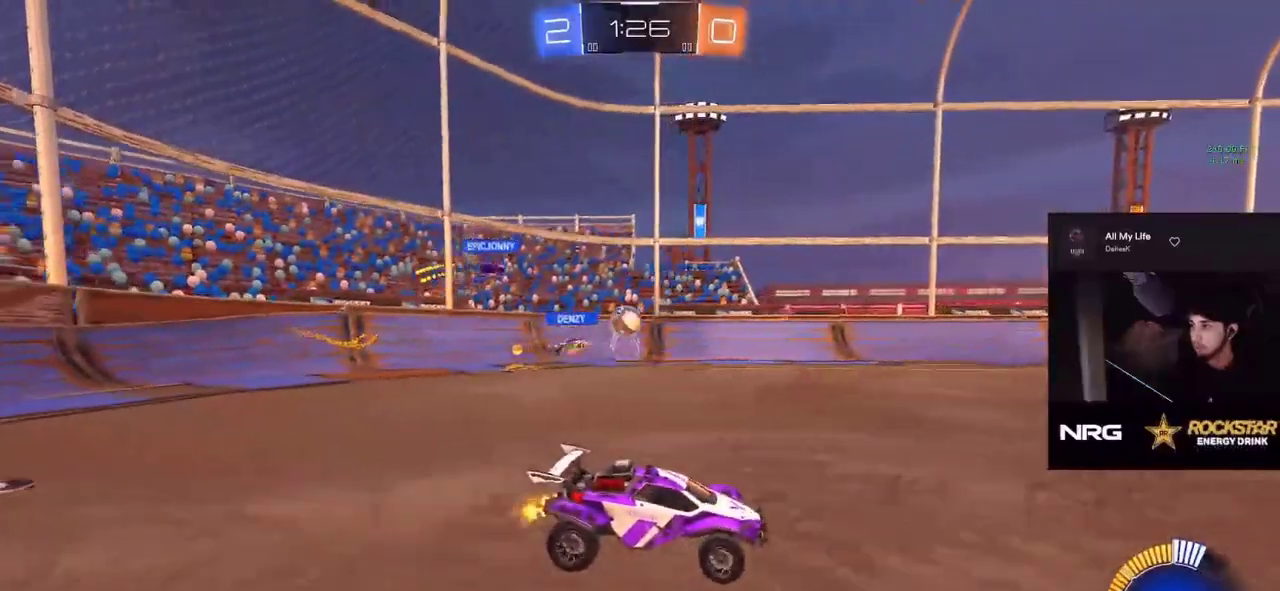
{"buttons": ["R2"], "left_stick": "left", "events": [[100, "left_stick", "center"], [200, "left_stick", "left"], [350, "left_stick", "center"], [500, "left_stick", "left"]]}
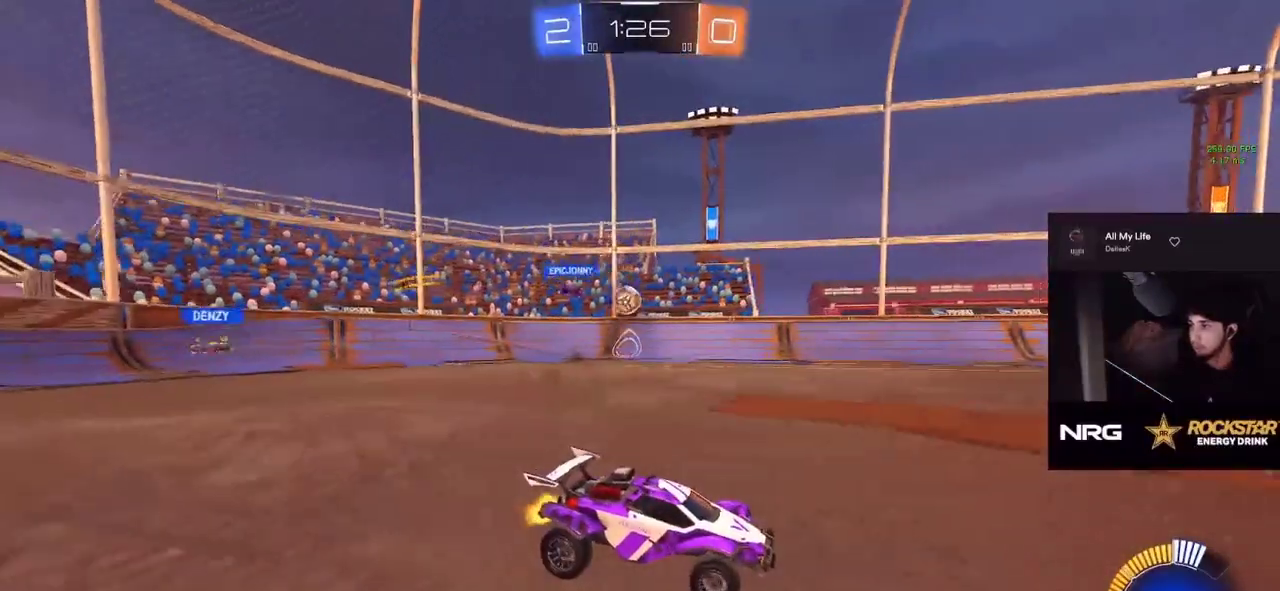
{"buttons": ["R2"], "left_stick": "left", "events": [[150, "left_stick", "center"], [433, "left_stick", "left"]]}
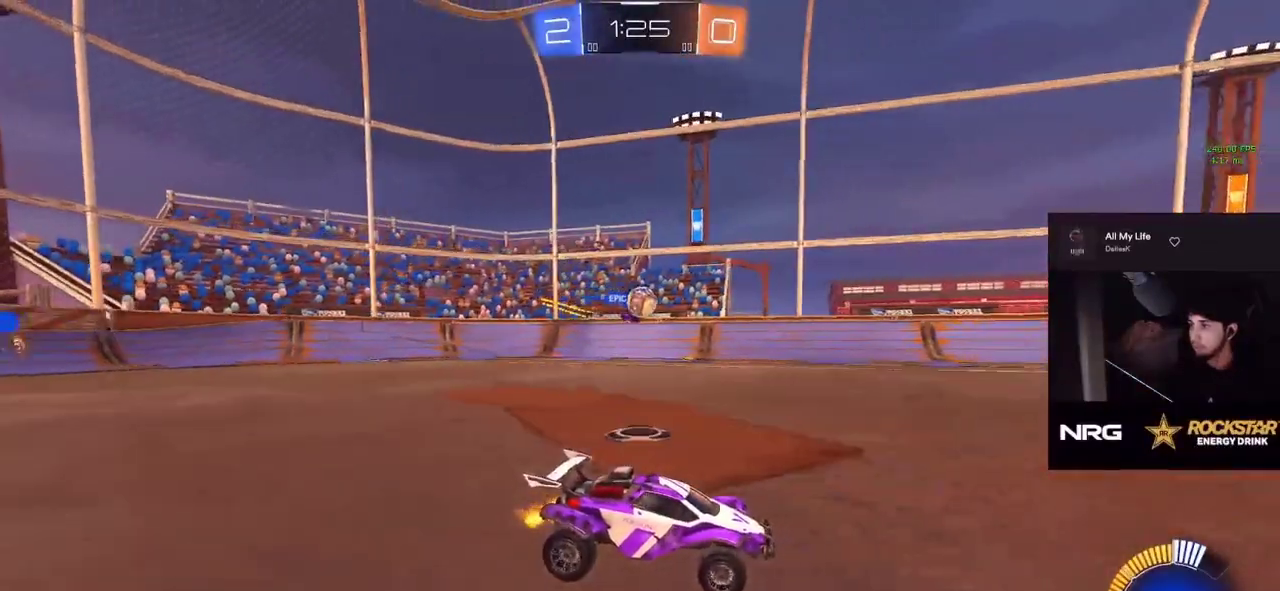
{"buttons": ["R2"], "left_stick": "right", "events": [[83, "left_stick", "center"], [150, "left_stick", "right"]]}
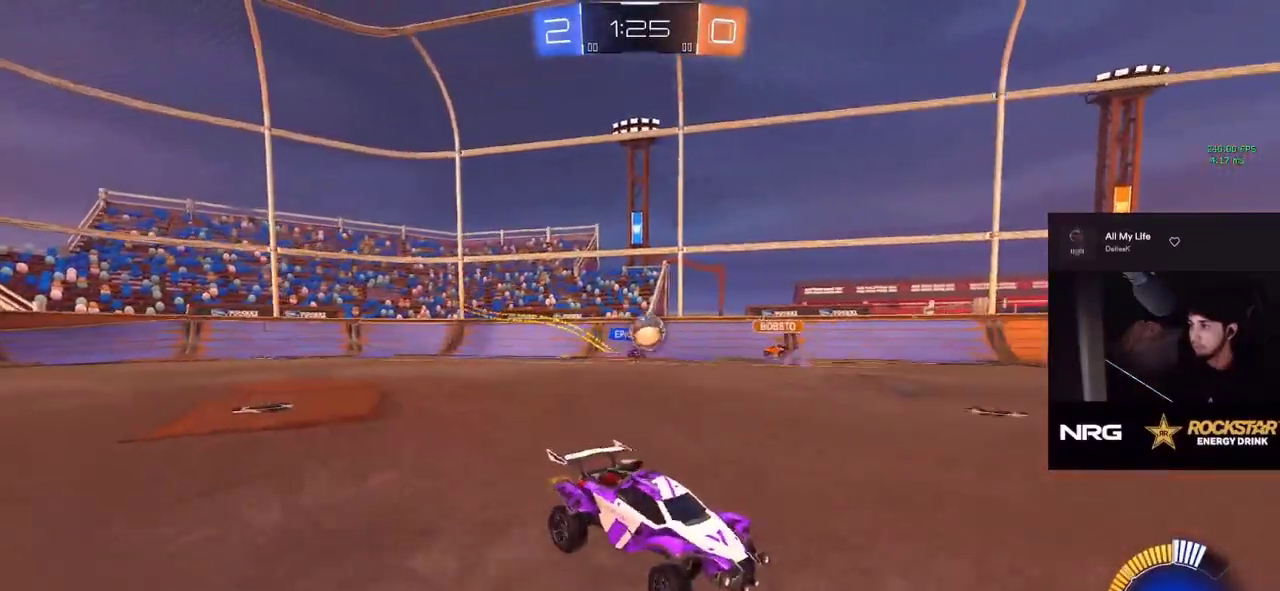
{"buttons": ["R2"], "left_stick": "left", "events": [[100, "left_stick", "center"], [200, "left_stick", "right"], [300, "left_stick", "center"], [417, "left_stick", "right"], [500, "left_stick", "left"]]}
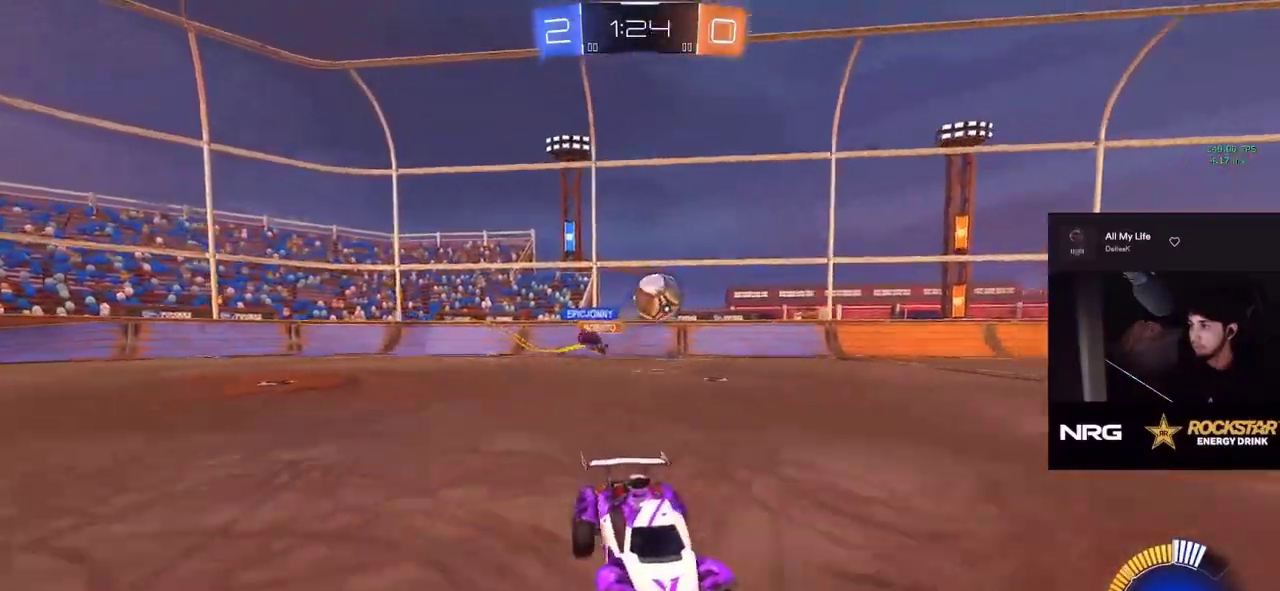
{"buttons": ["CROSS"], "left_stick": "down", "events": [[33, "CIRCLE", "down"], [100, "R2", "up"], [350, "CROSS", "down"], [400, "left_stick", "down"], [483, "CIRCLE", "up"]]}
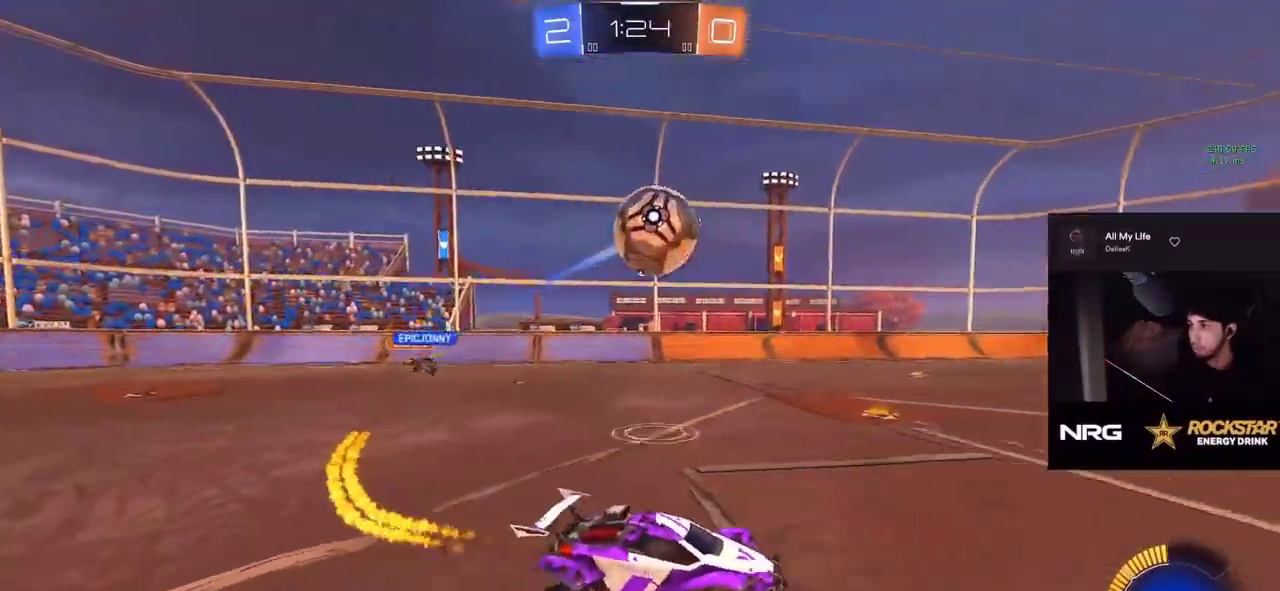
{"buttons": ["CIRCLE", "TRIANGLE"], "left_stick": "down", "events": [[50, "CROSS", "up"], [50, "left_stick", "center"], [83, "CIRCLE", "down"], [100, "CROSS", "down"], [167, "CIRCLE", "up"], [183, "CROSS", "up"], [250, "left_stick", "left"], [267, "CIRCLE", "down"], [400, "left_stick", "center"], [467, "TRIANGLE", "down"], [467, "left_stick", "down"]]}
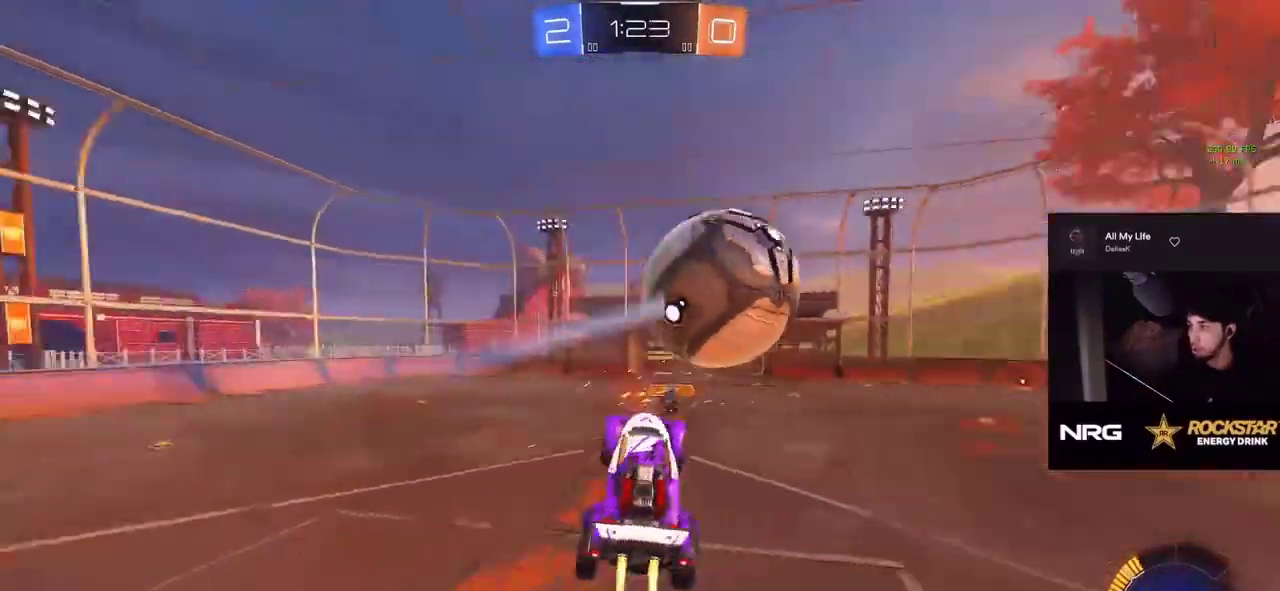
{"buttons": [], "left_stick": "up-left", "events": [[33, "TRIANGLE", "up"], [183, "left_stick", "up"], [300, "TRIANGLE", "down"], [333, "left_stick", "up-left"], [350, "CIRCLE", "up"], [400, "TRIANGLE", "up"]]}
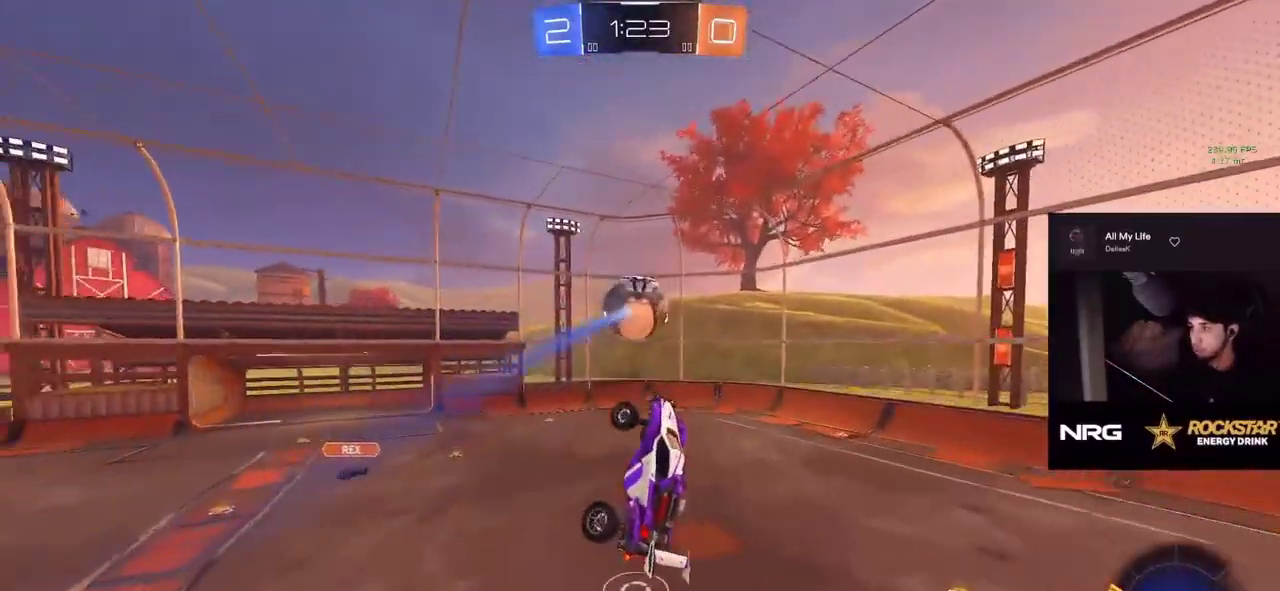
{"buttons": ["CIRCLE"], "left_stick": "up-left", "events": [[100, "CIRCLE", "down"], [150, "CIRCLE", "up"], [217, "CIRCLE", "down"], [233, "left_stick", "left"], [417, "left_stick", "up-left"], [433, "CIRCLE", "up"], [500, "CIRCLE", "down"]]}
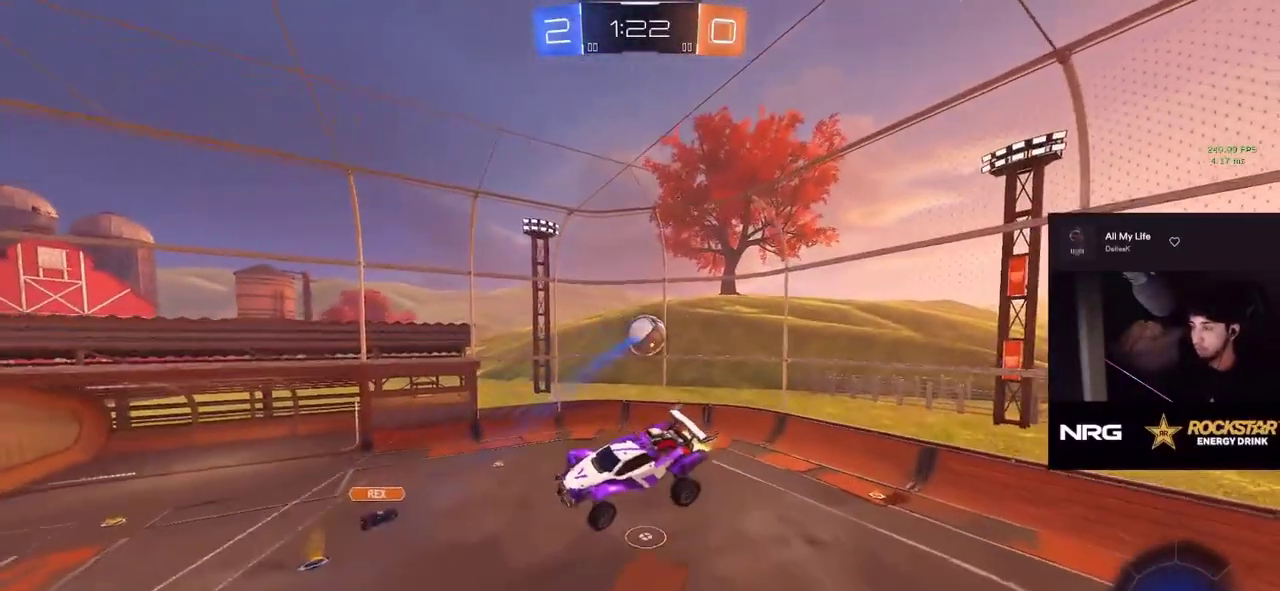
{"buttons": [], "left_stick": "left"}
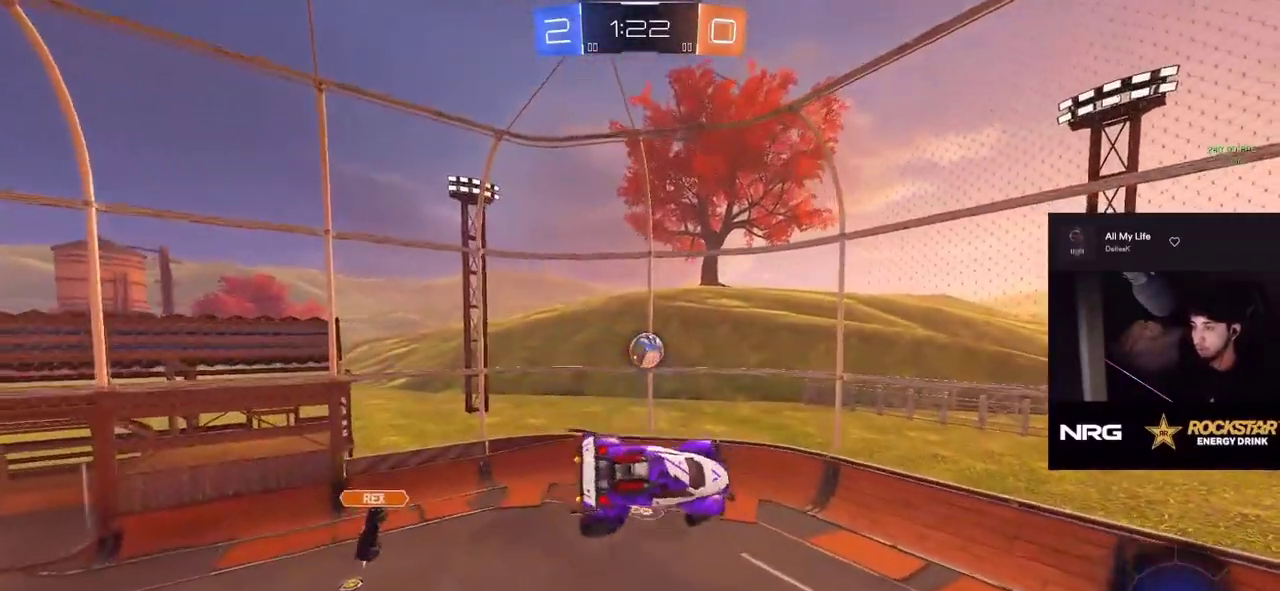
{"buttons": ["CIRCLE", "SQUARE"], "left_stick": "down-left", "events": [[233, "SQUARE", "down"], [283, "TRIANGLE", "down"], [333, "left_stick", "down-left"], [383, "CIRCLE", "down"], [450, "TRIANGLE", "up"]]}
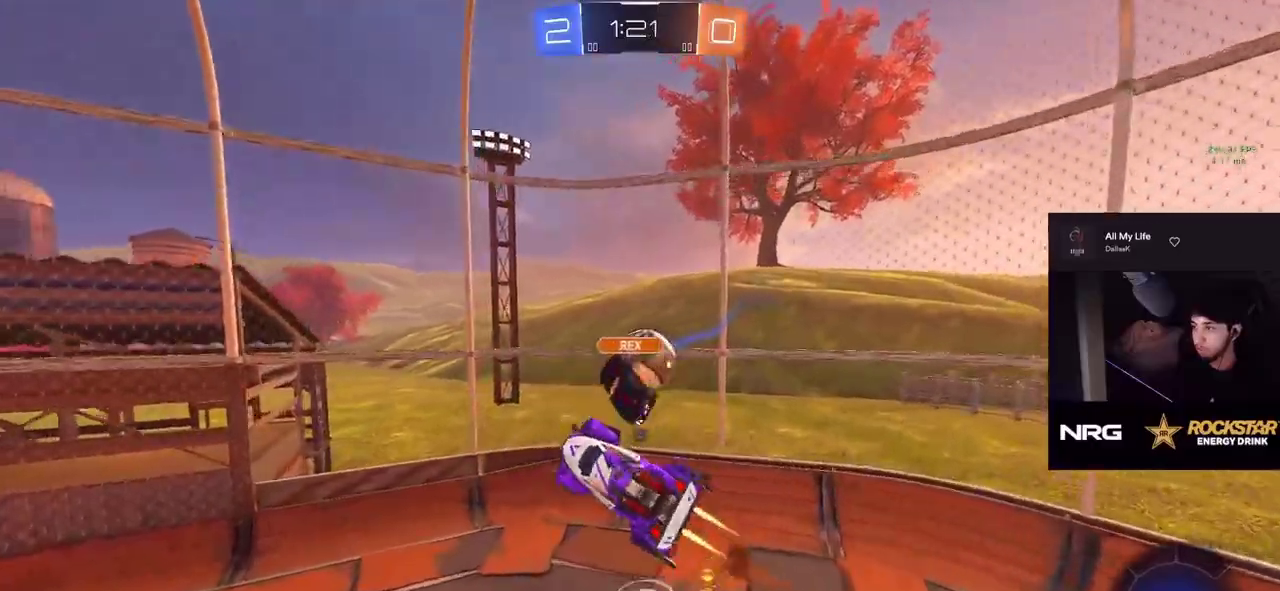
{"buttons": ["TRIANGLE", "R2"], "left_stick": "right", "events": [[100, "SQUARE", "up"], [100, "left_stick", "center"], [317, "left_stick", "down-right"], [400, "R2", "down"], [433, "CIRCLE", "up"], [433, "left_stick", "up"], [483, "TRIANGLE", "down"], [500, "left_stick", "right"]]}
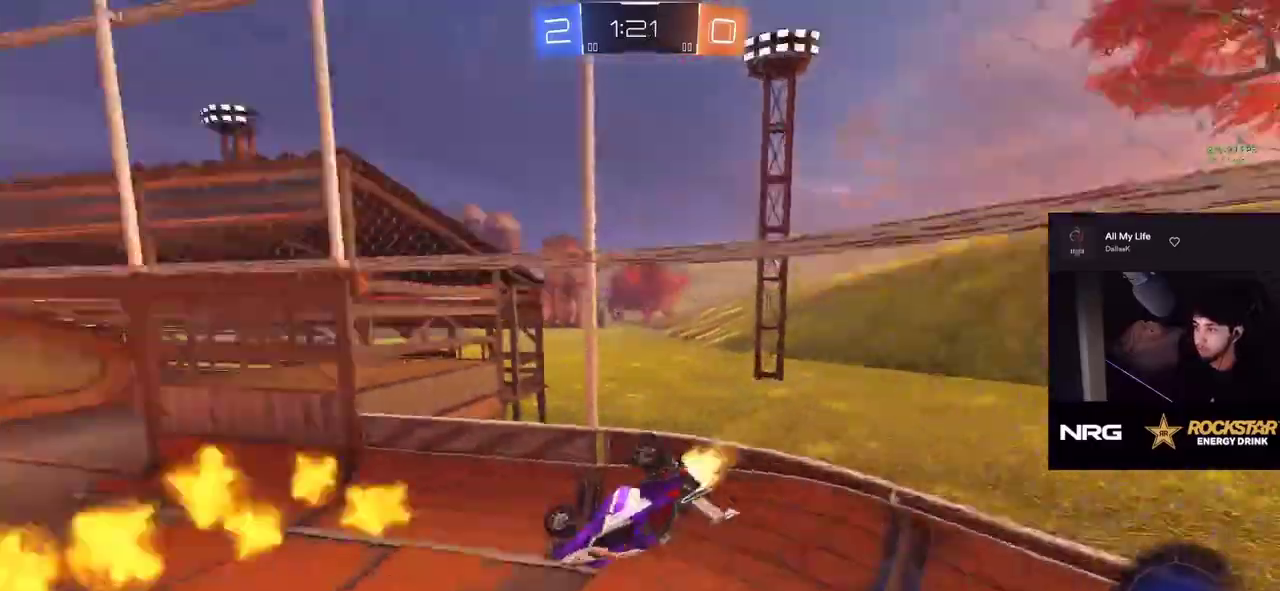
{"buttons": ["R2"], "left_stick": "center", "events": [[50, "TRIANGLE", "up"], [250, "left_stick", "center"]]}
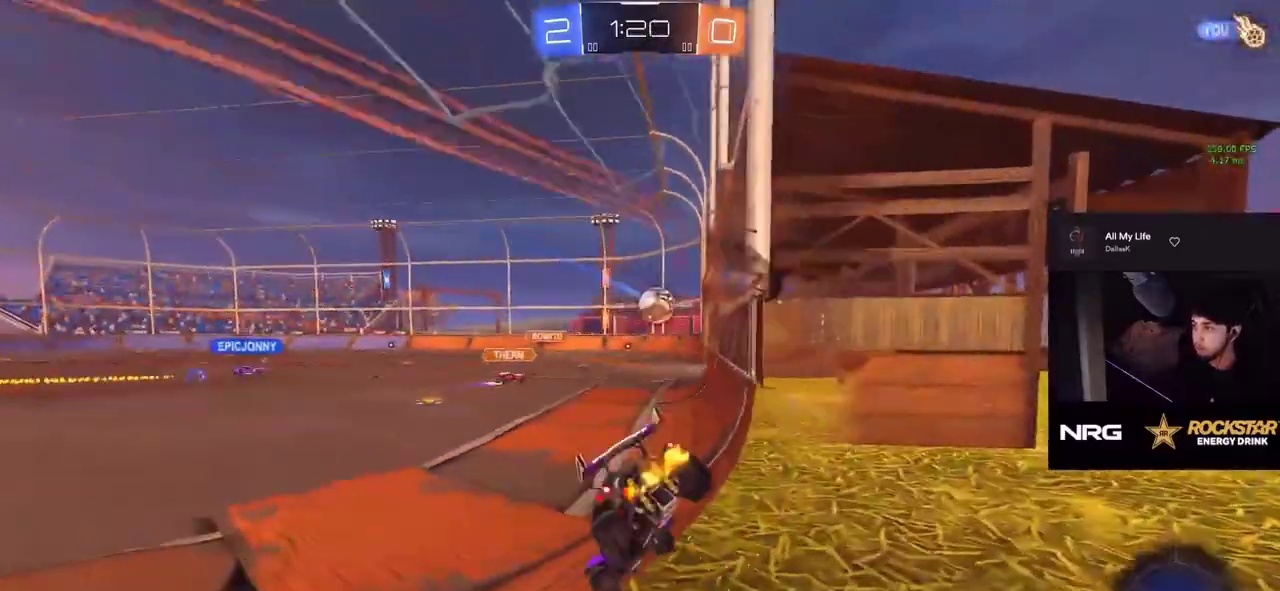
{"buttons": ["CIRCLE"], "left_stick": "up-left", "events": [[200, "left_stick", "left"], [383, "R2", "up"], [383, "left_stick", "center"], [400, "CIRCLE", "down"], [450, "CROSS", "down"], [450, "left_stick", "up-left"], [500, "CROSS", "up"]]}
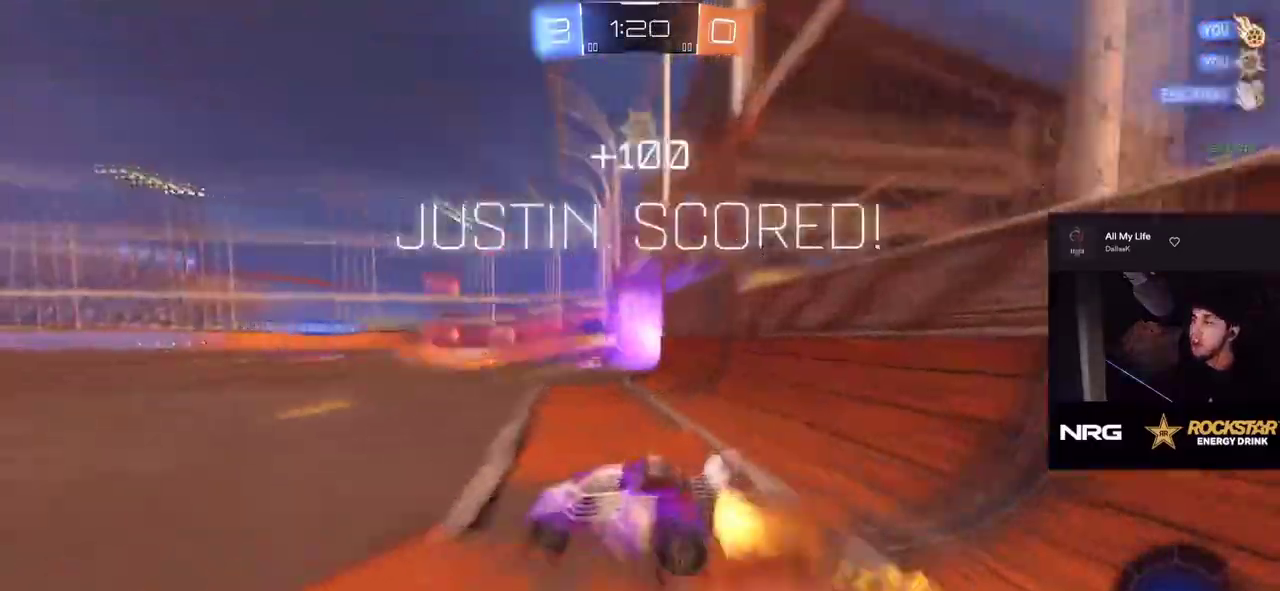
{"buttons": ["CIRCLE", "R2"], "left_stick": "down", "events": [[50, "CROSS", "down"], [83, "left_stick", "down-left"], [133, "left_stick", "down"], [150, "CROSS", "up"], [350, "R2", "down"]]}
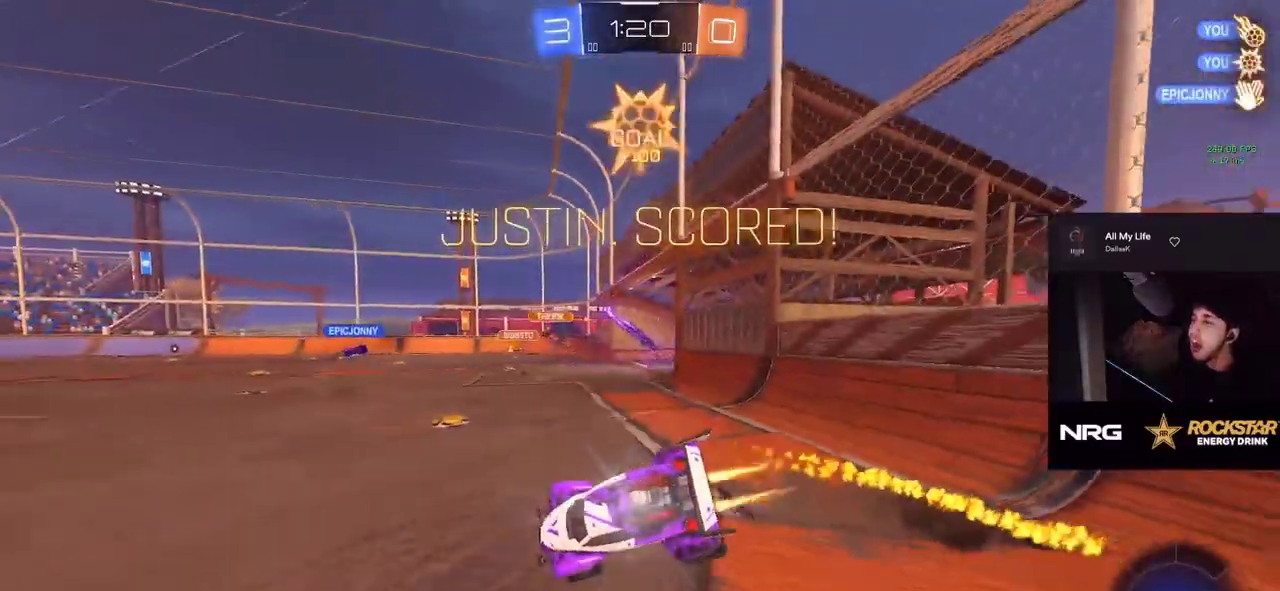
{"buttons": ["CIRCLE", "R2"], "left_stick": "down-left"}
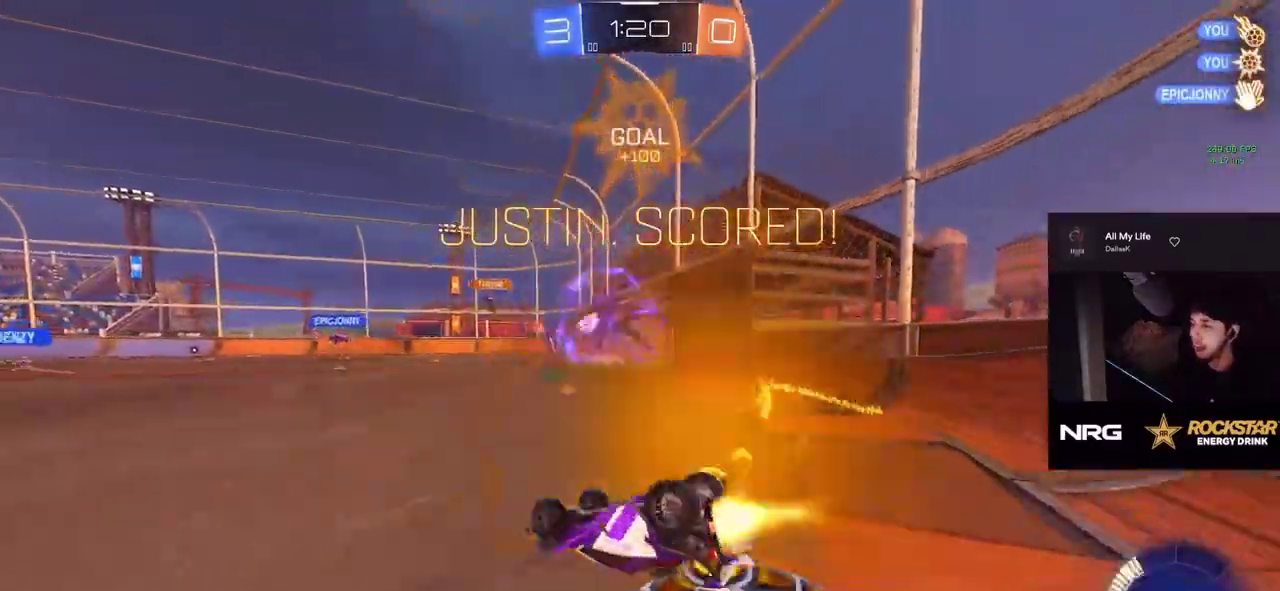
{"buttons": ["CIRCLE", "R2"], "left_stick": "center", "events": [[133, "SQUARE", "down"], [217, "left_stick", "left"], [283, "SQUARE", "up"], [350, "left_stick", "up-left"], [500, "left_stick", "center"]]}
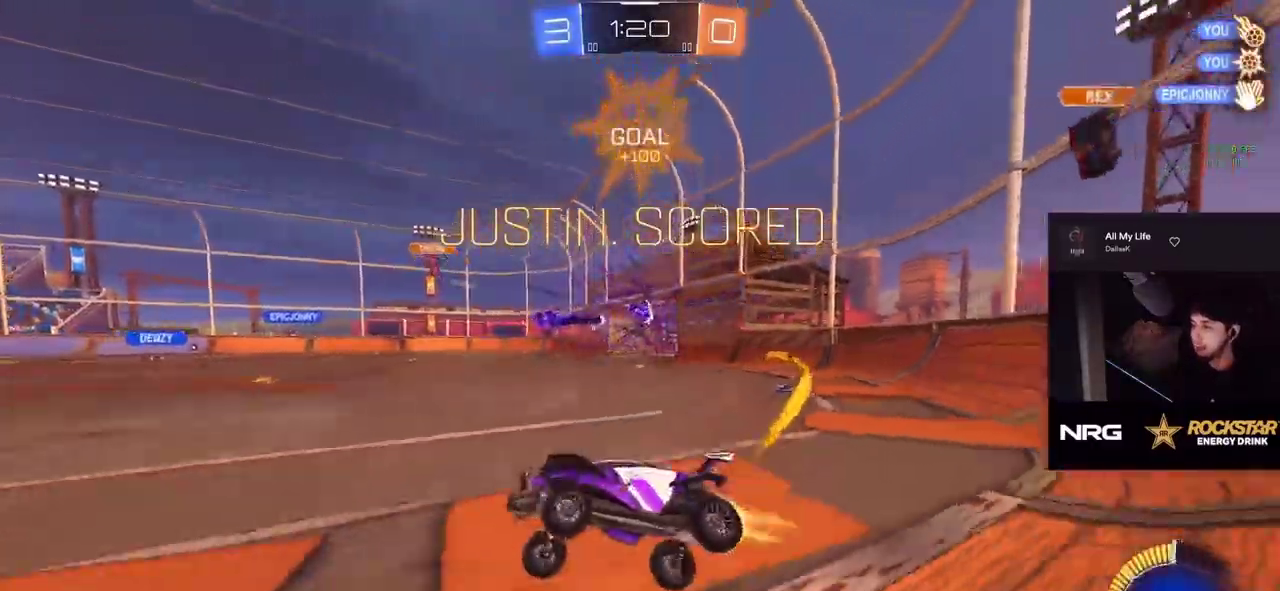
{"buttons": ["CIRCLE"], "left_stick": "down", "events": [[83, "R2", "up"], [117, "left_stick", "up-right"], [200, "CROSS", "down"], [250, "CROSS", "up"], [283, "CROSS", "down"], [350, "TRIANGLE", "down"], [350, "left_stick", "down"], [367, "CROSS", "up"], [400, "TRIANGLE", "up"]]}
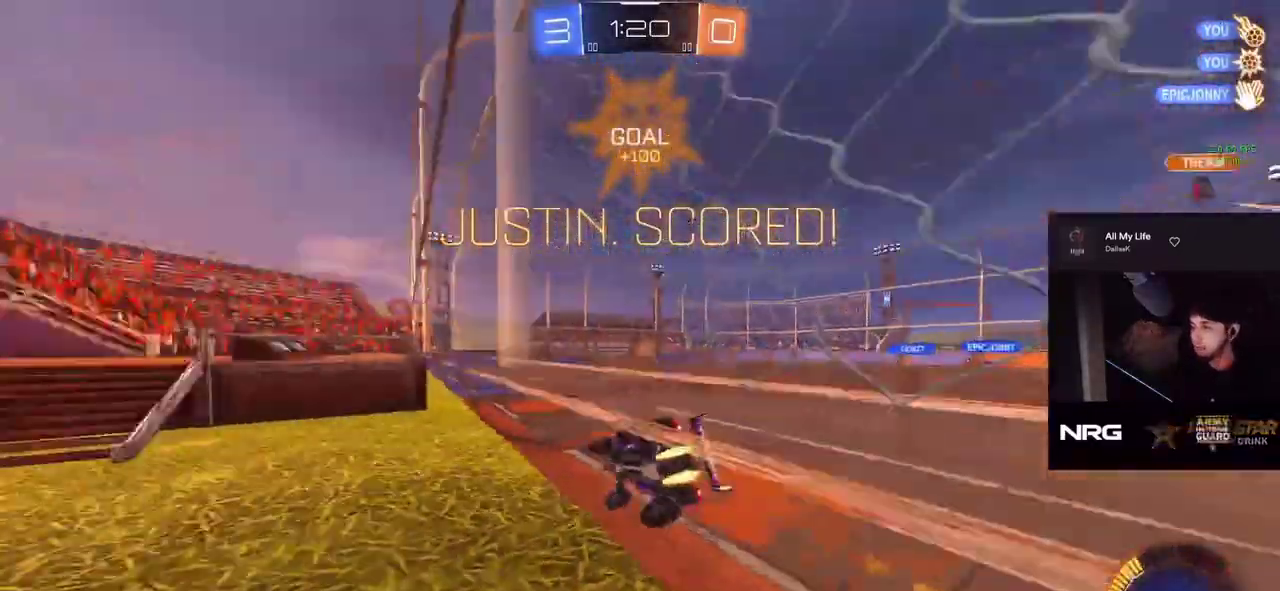
{"buttons": ["CIRCLE"], "left_stick": "up-right", "events": [[83, "left_stick", "down-right"], [233, "left_stick", "up-right"], [250, "CROSS", "down"], [500, "CROSS", "up"]]}
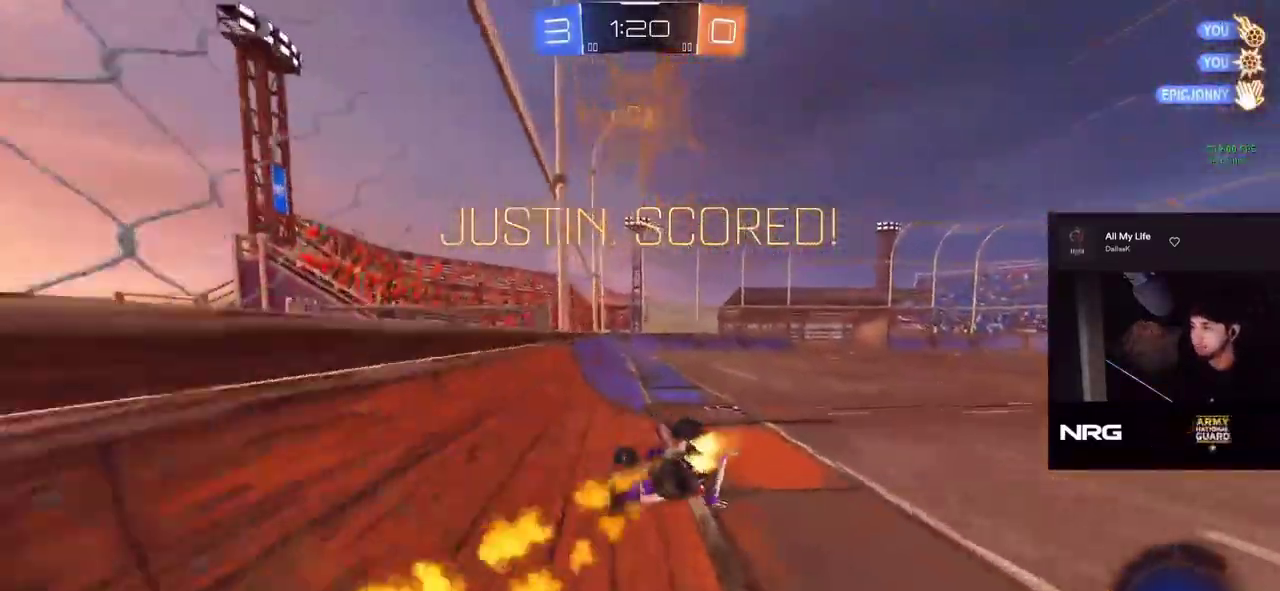
{"buttons": ["CIRCLE"], "left_stick": "down-right"}
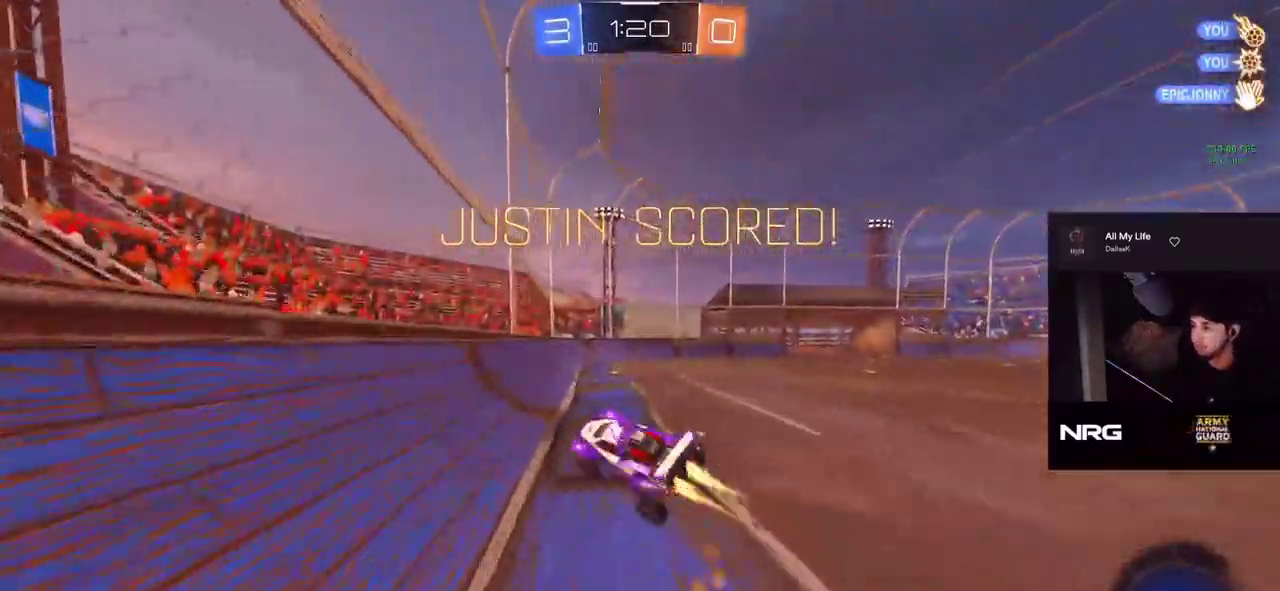
{"buttons": ["CIRCLE"], "left_stick": "center", "events": [[17, "left_stick", "down"], [250, "left_stick", "center"], [300, "SQUARE", "down"], [350, "SQUARE", "up"]]}
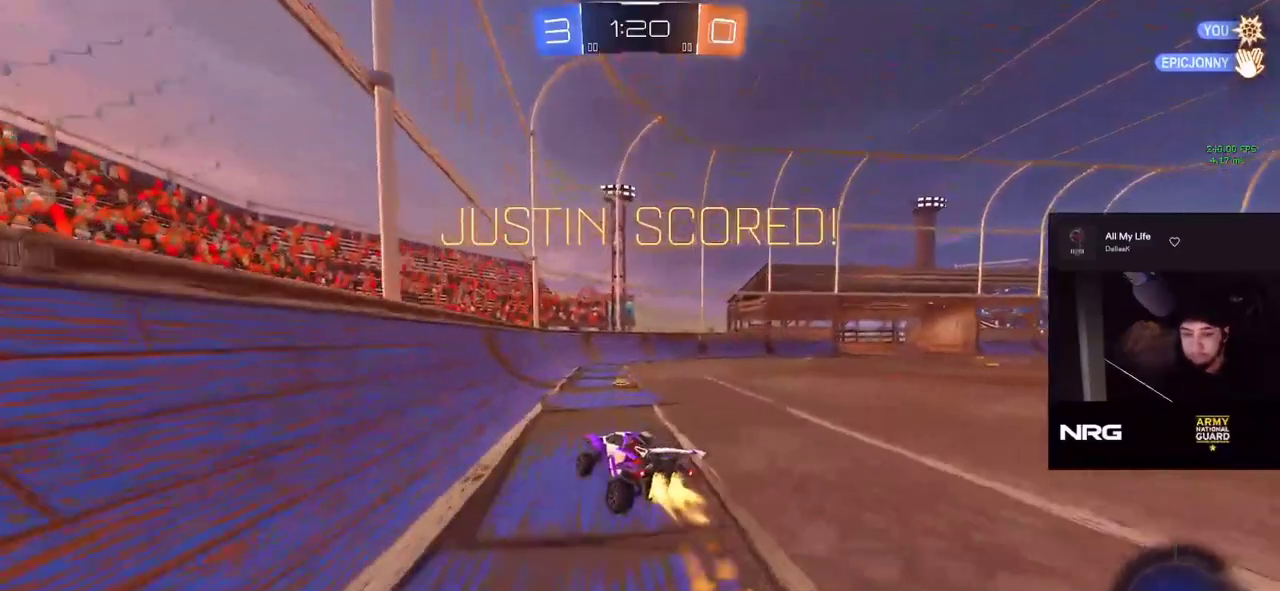
{"buttons": ["CROSS", "CIRCLE"], "left_stick": "up-left", "events": [[83, "left_stick", "right"], [300, "CROSS", "down"], [367, "left_stick", "up-left"], [400, "CROSS", "up"], [450, "CROSS", "down"]]}
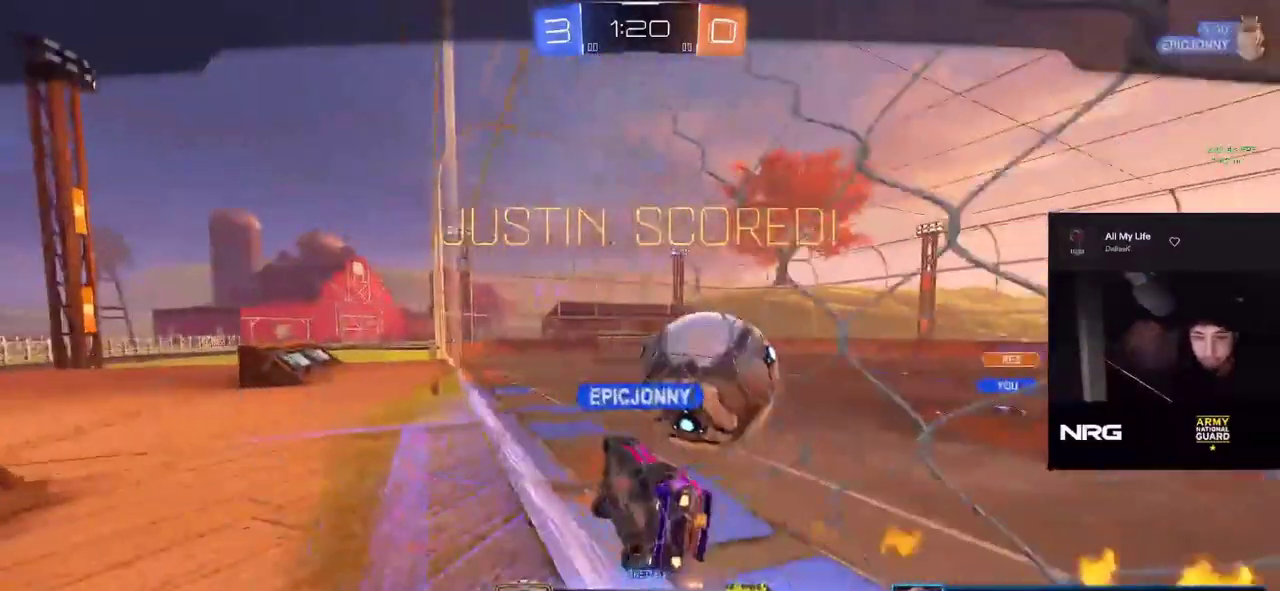
{"buttons": [], "left_stick": "center", "events": [[67, "CROSS", "up"], [67, "left_stick", "center"], [83, "CIRCLE", "up"]]}
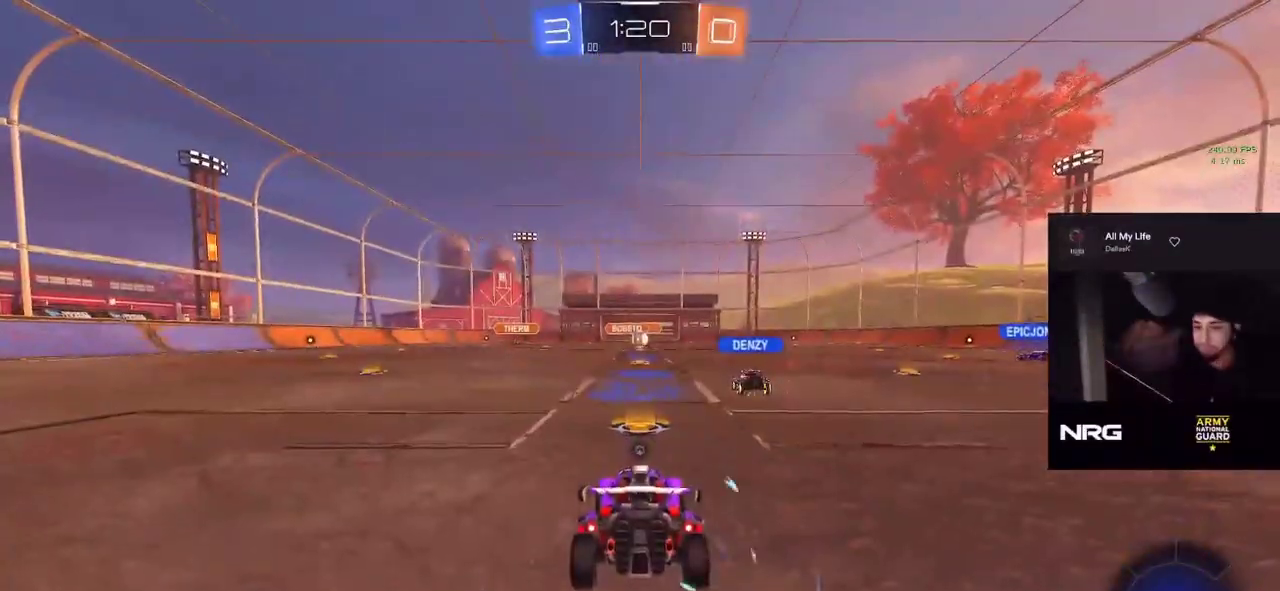
{"buttons": ["R2"], "left_stick": "left", "events": [[100, "R2", "down"], [500, "left_stick", "left"]]}
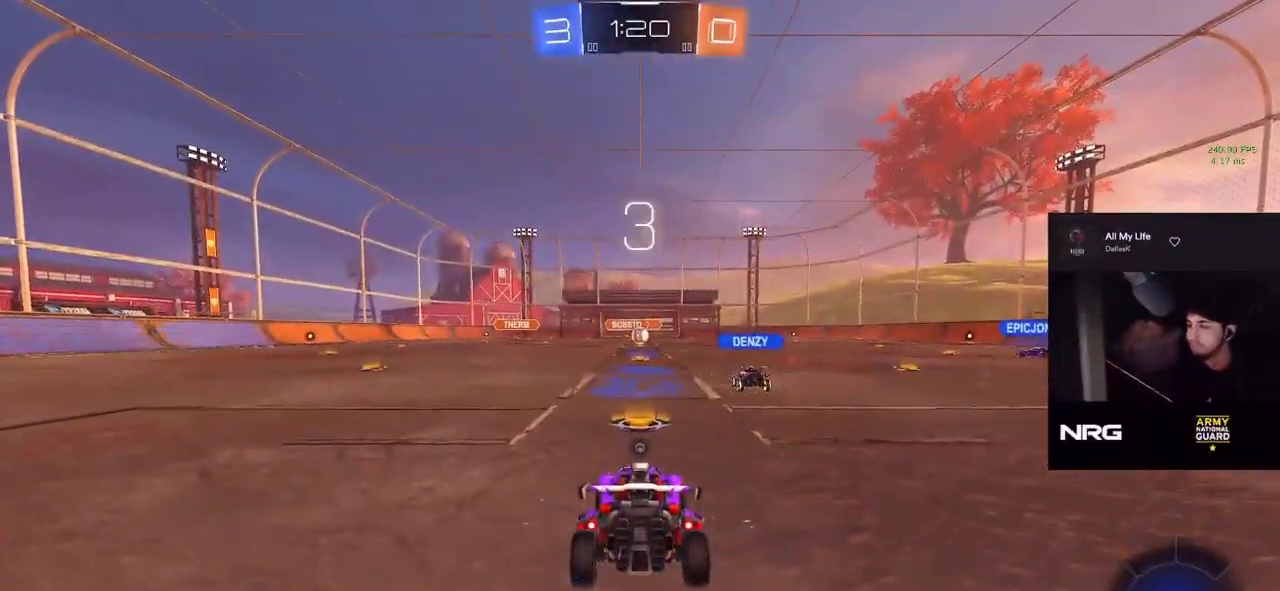
{"buttons": ["CIRCLE", "R2"], "left_stick": "left", "events": [[150, "left_stick", "right"], [200, "CIRCLE", "down"], [250, "left_stick", "left"], [367, "left_stick", "up-right"], [467, "left_stick", "left"]]}